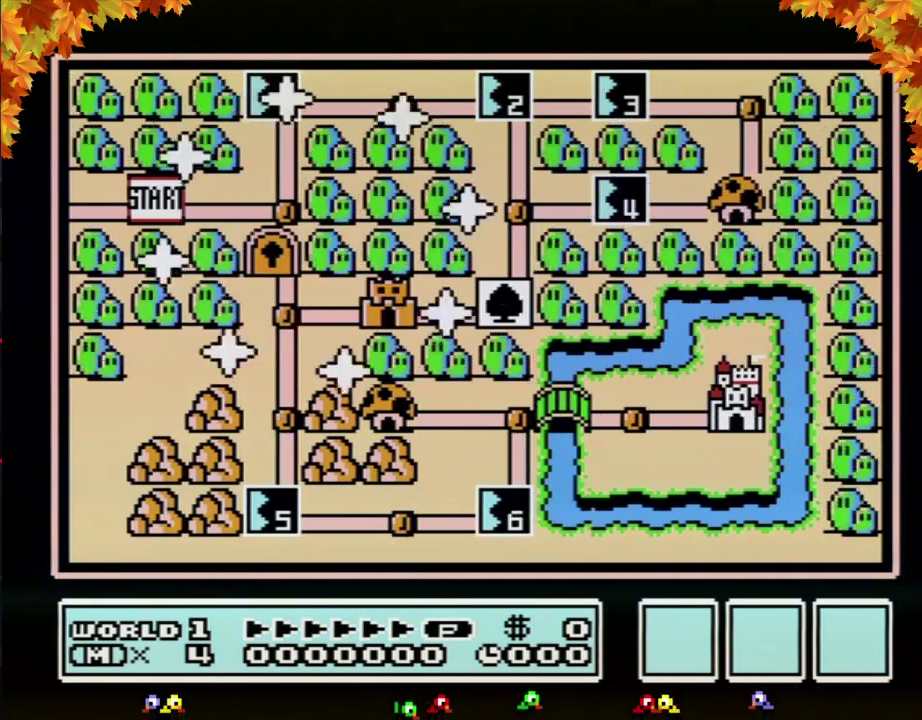
Gameplay with a controller (Nintendo layout); each line is a JSON object with the inputs held at the frame after it. "events" lists button and stick changes between this image and that frame as [ms after this image, input, new state], when the widget could be followed in between. Not read: L3 R3.
{"buttons": ["DPAD_RIGHT"], "events": [[383, "DPAD_RIGHT", "down"]]}
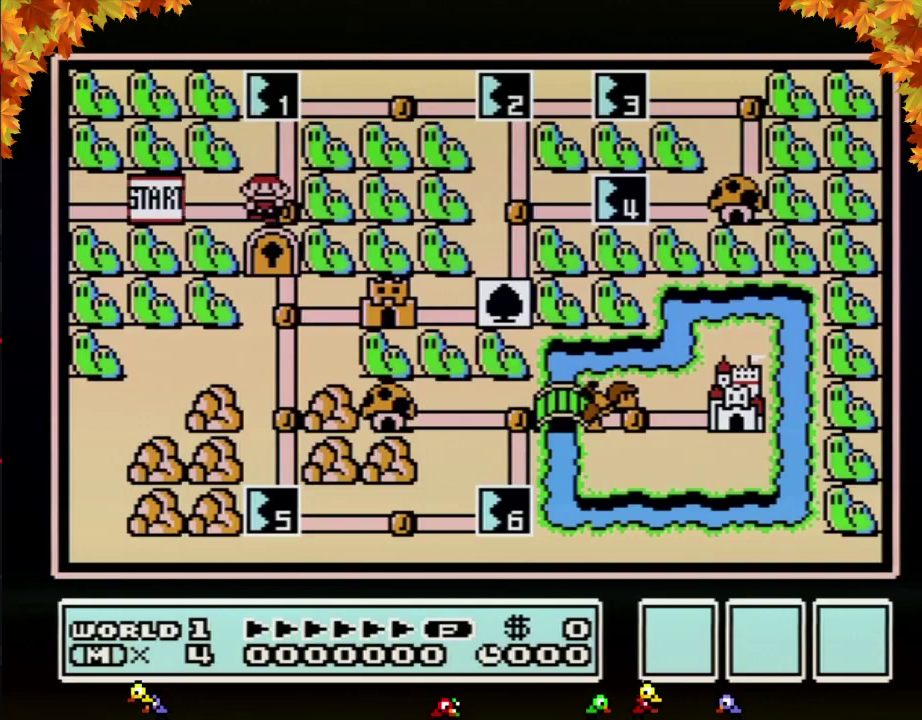
{"buttons": ["DPAD_UP"], "events": [[50, "DPAD_RIGHT", "up"], [167, "DPAD_UP", "down"]]}
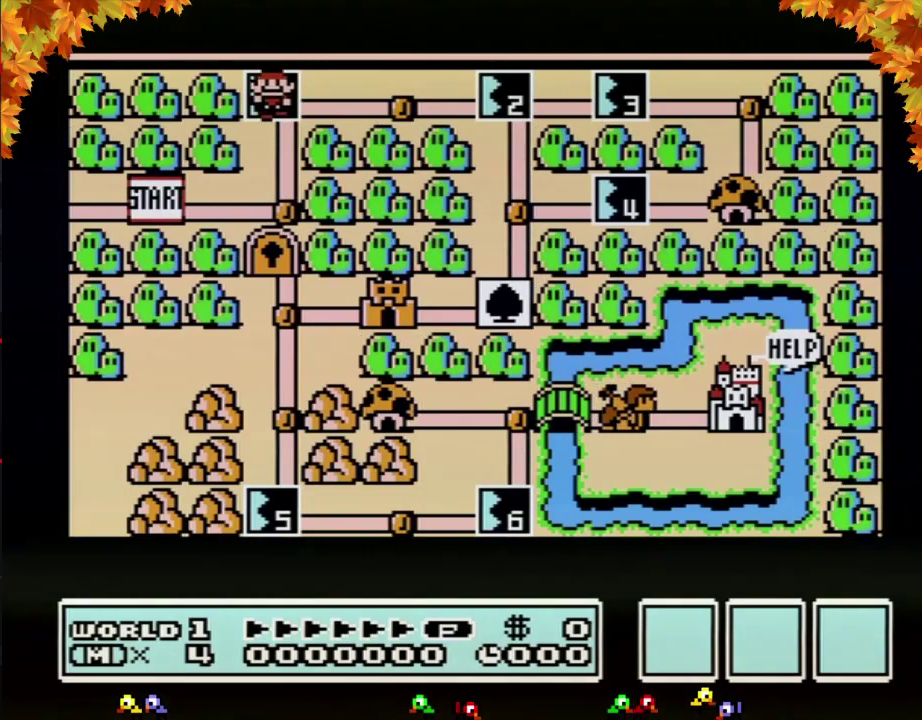
{"buttons": ["DPAD_UP"]}
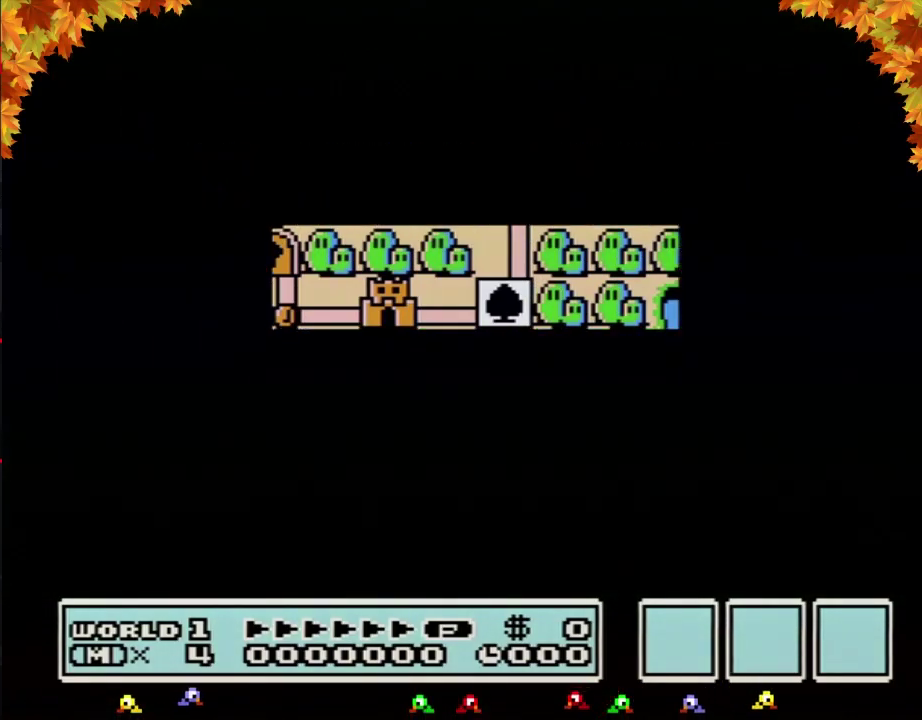
{"buttons": [], "events": [[417, "DPAD_UP", "up"]]}
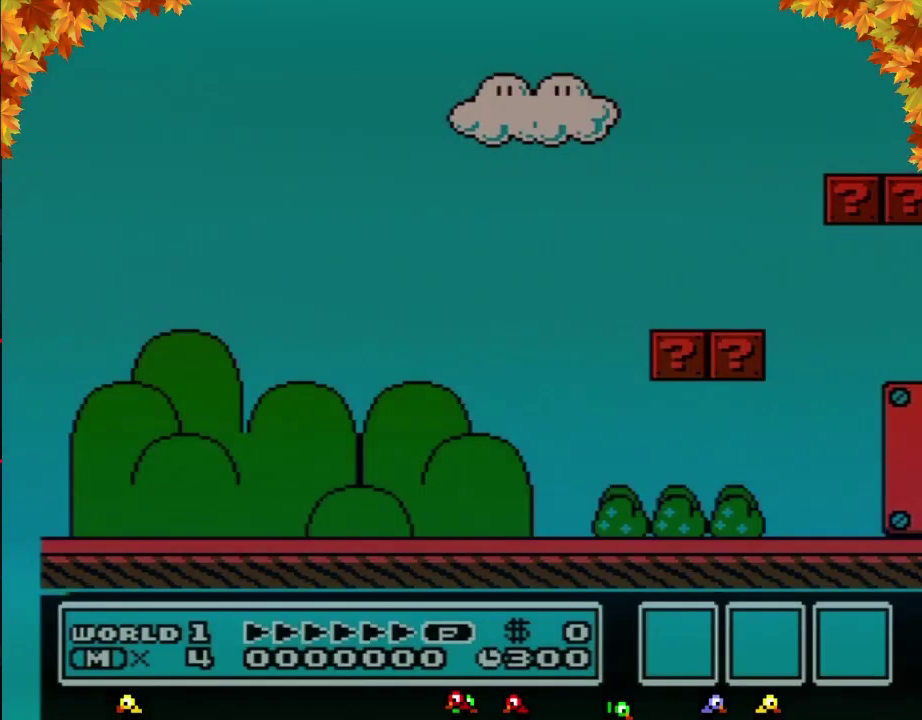
{"buttons": ["B", "DPAD_RIGHT"], "events": [[17, "A", "down"], [50, "A", "up"], [50, "B", "down"], [50, "DPAD_RIGHT", "down"]]}
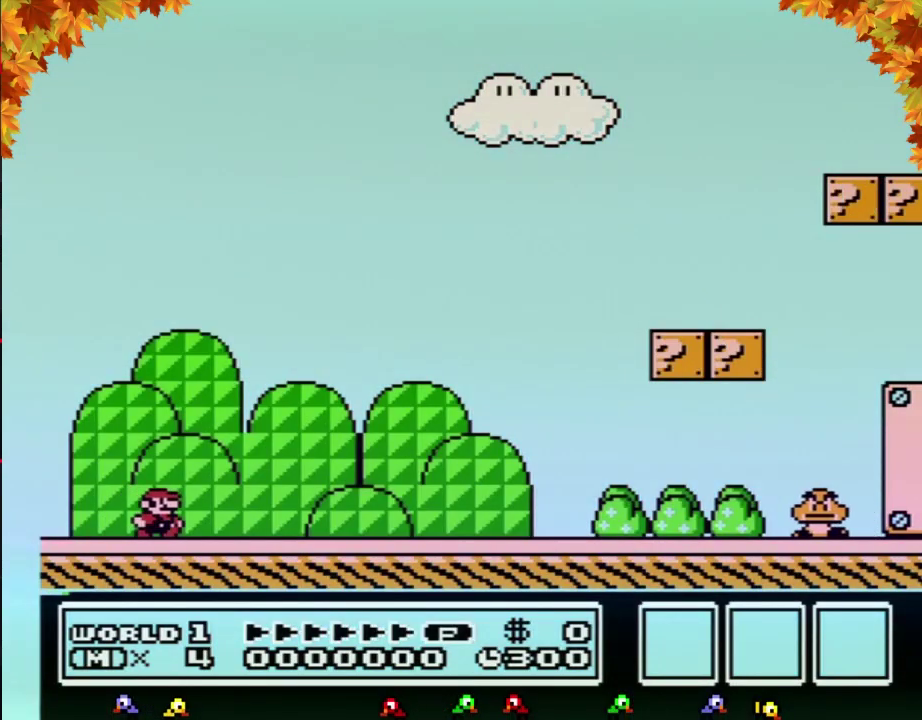
{"buttons": ["B", "DPAD_RIGHT"]}
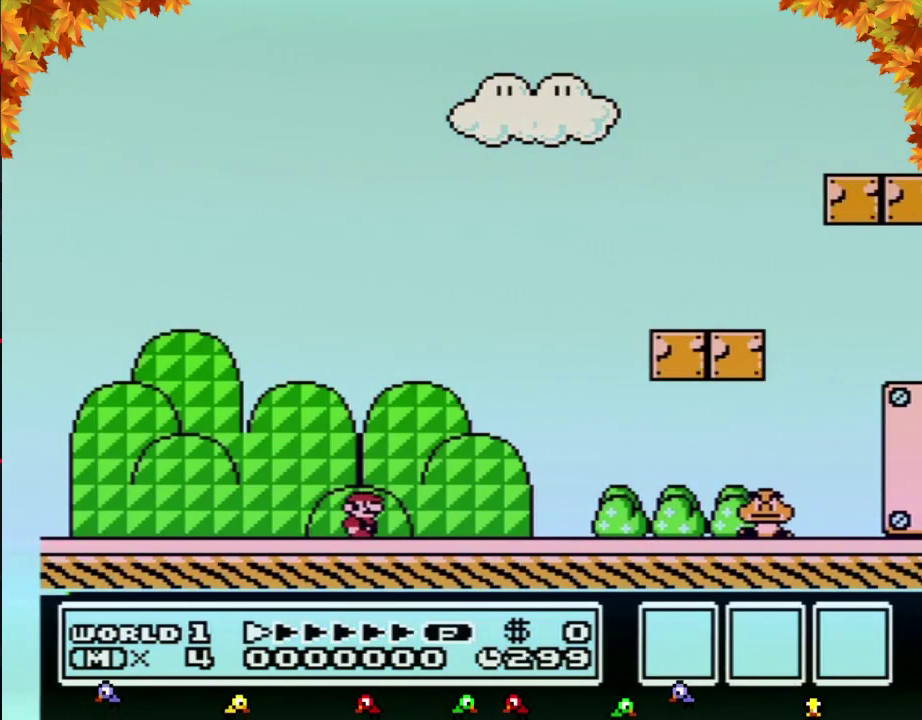
{"buttons": ["B", "DPAD_RIGHT"]}
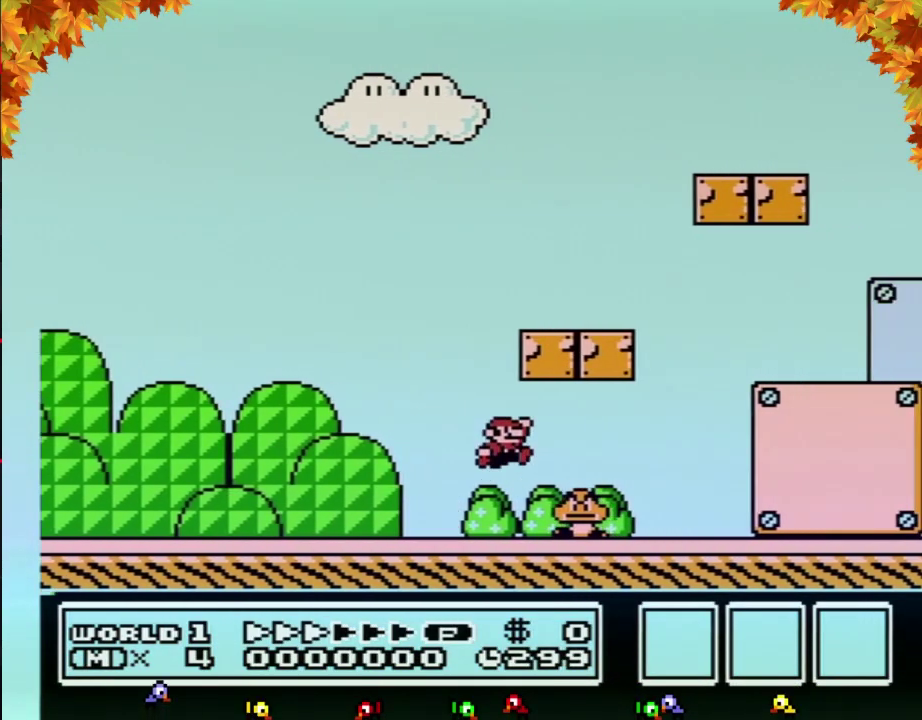
{"buttons": ["B", "DPAD_RIGHT"], "events": [[17, "A", "down"], [200, "A", "up"]]}
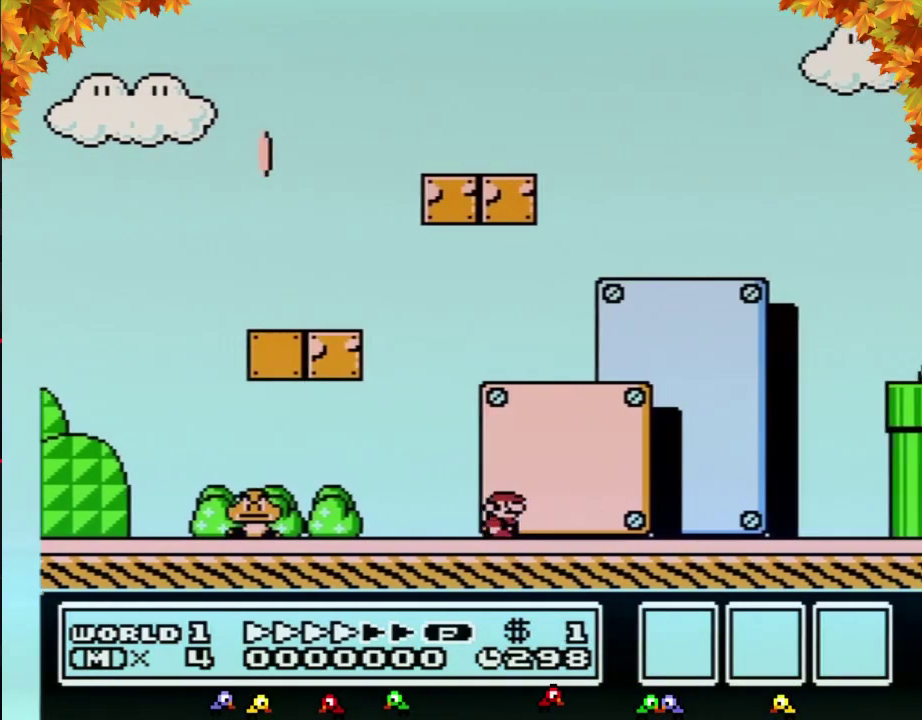
{"buttons": ["A", "B", "DPAD_DOWN", "DPAD_LEFT"], "events": [[383, "DPAD_LEFT", "down"], [383, "DPAD_RIGHT", "up"], [417, "A", "down"], [483, "DPAD_DOWN", "down"]]}
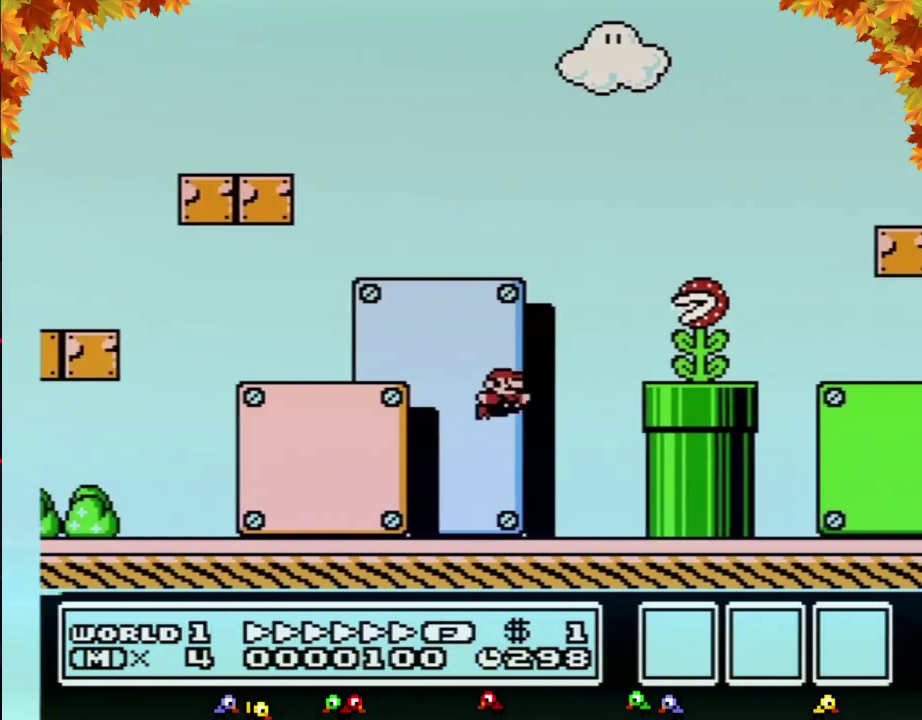
{"buttons": ["B", "DPAD_RIGHT"], "events": [[17, "DPAD_DOWN", "up"], [17, "DPAD_LEFT", "up"], [17, "DPAD_UP", "down"], [50, "DPAD_RIGHT", "down"], [50, "DPAD_UP", "up"], [350, "A", "up"]]}
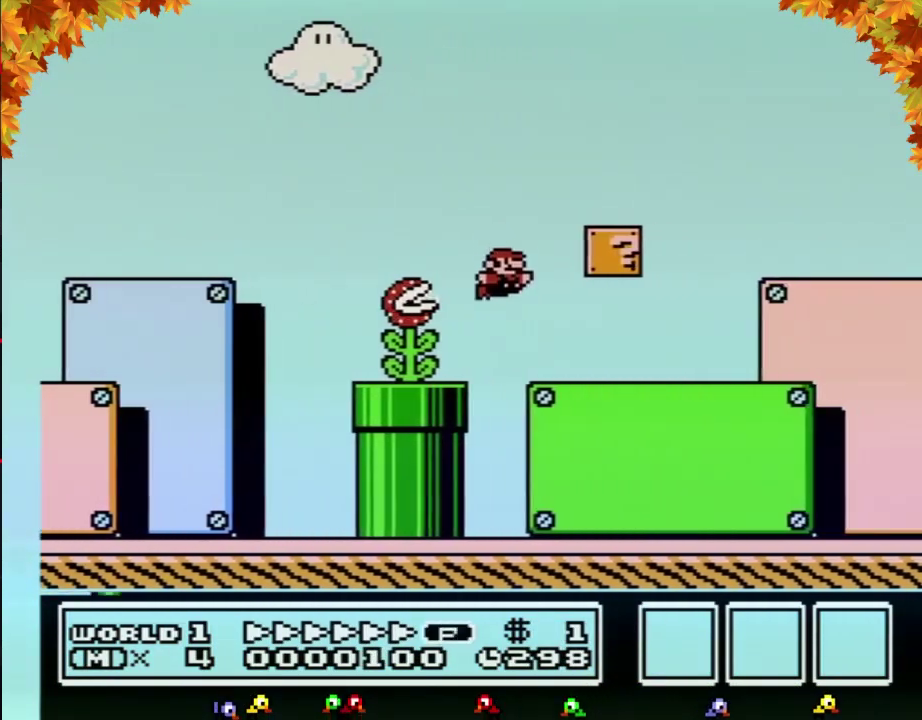
{"buttons": ["B", "DPAD_RIGHT"]}
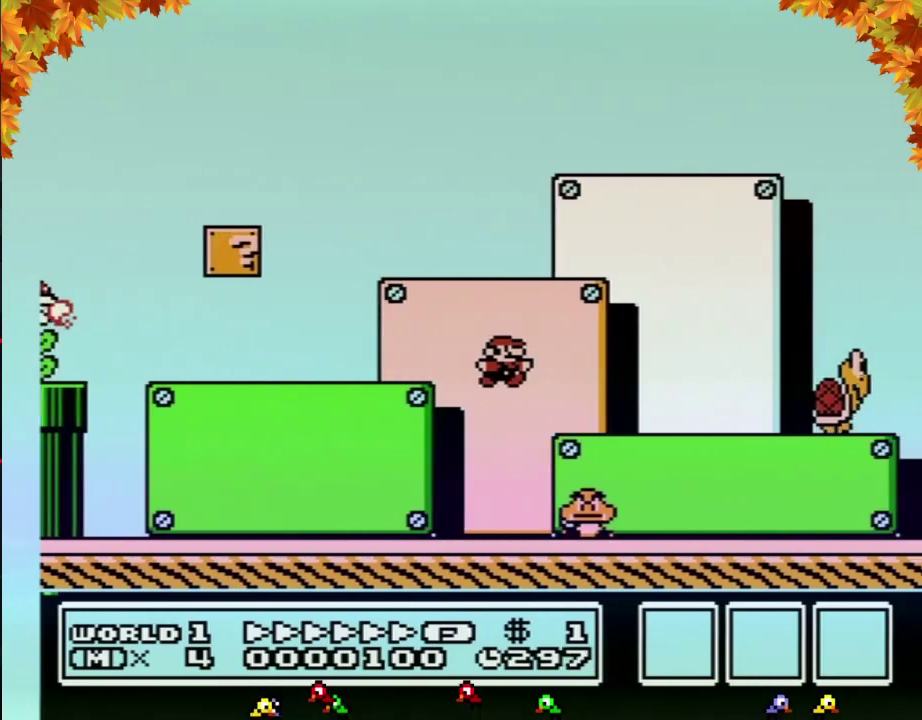
{"buttons": ["B", "DPAD_RIGHT"]}
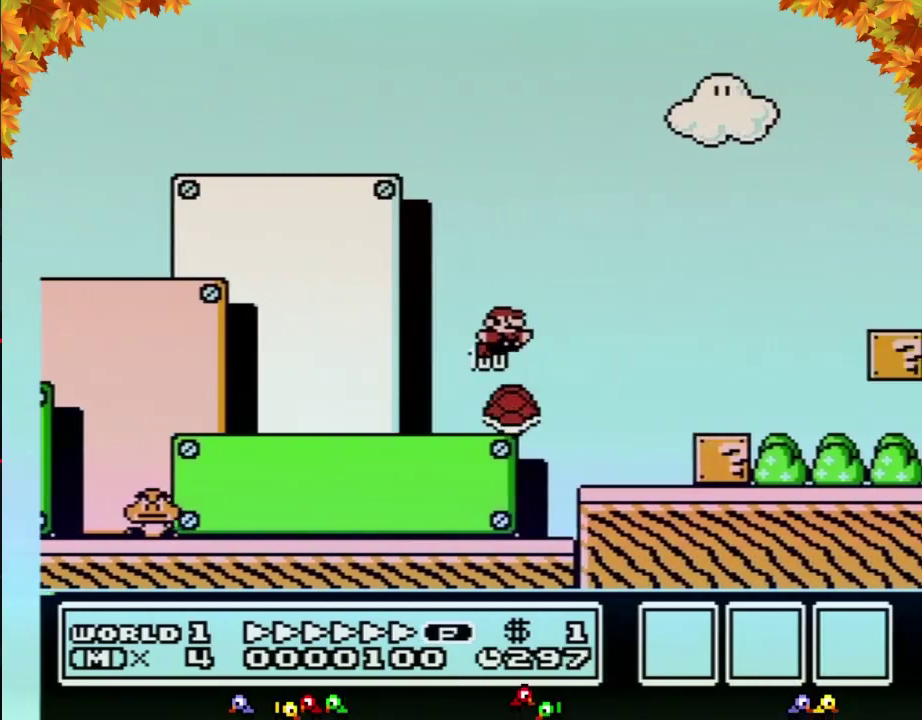
{"buttons": ["B", "DPAD_RIGHT"], "events": [[17, "A", "down"], [300, "A", "up"]]}
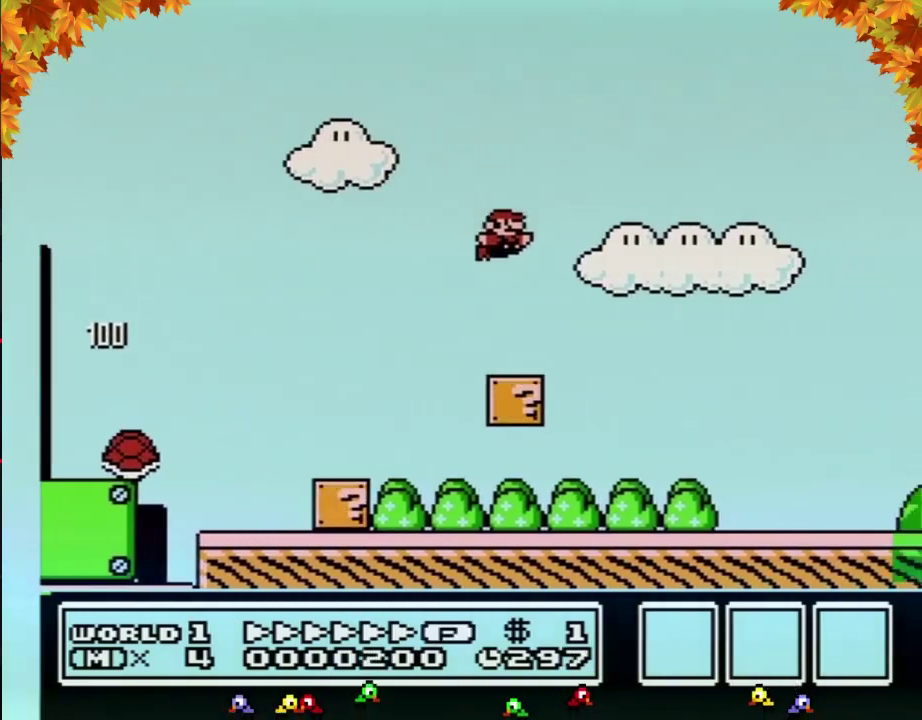
{"buttons": ["B", "DPAD_RIGHT"]}
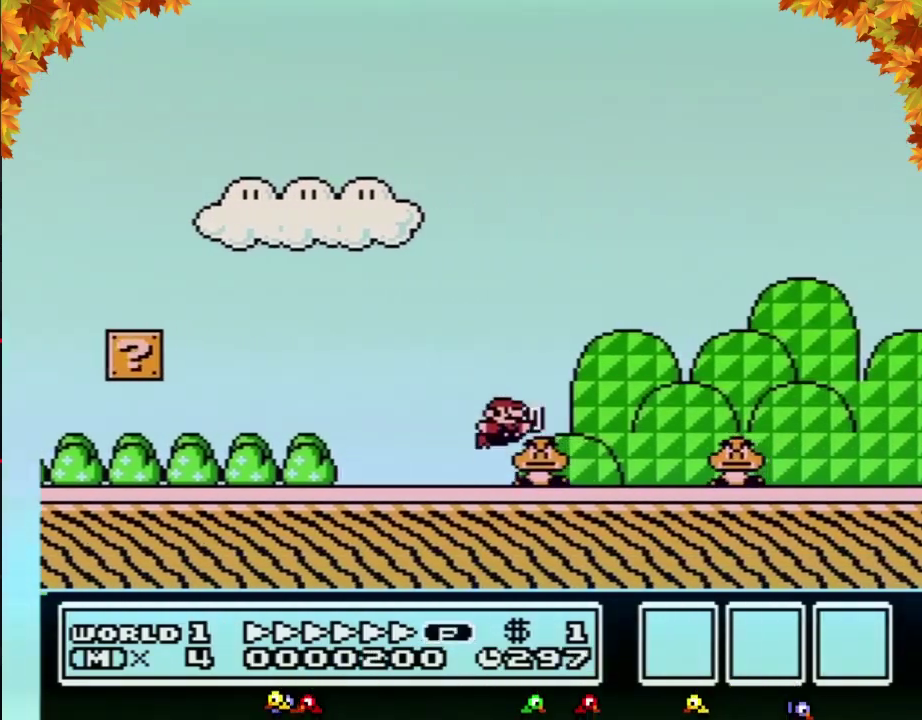
{"buttons": ["B", "DPAD_RIGHT"], "events": [[50, "A", "down"], [300, "A", "up"]]}
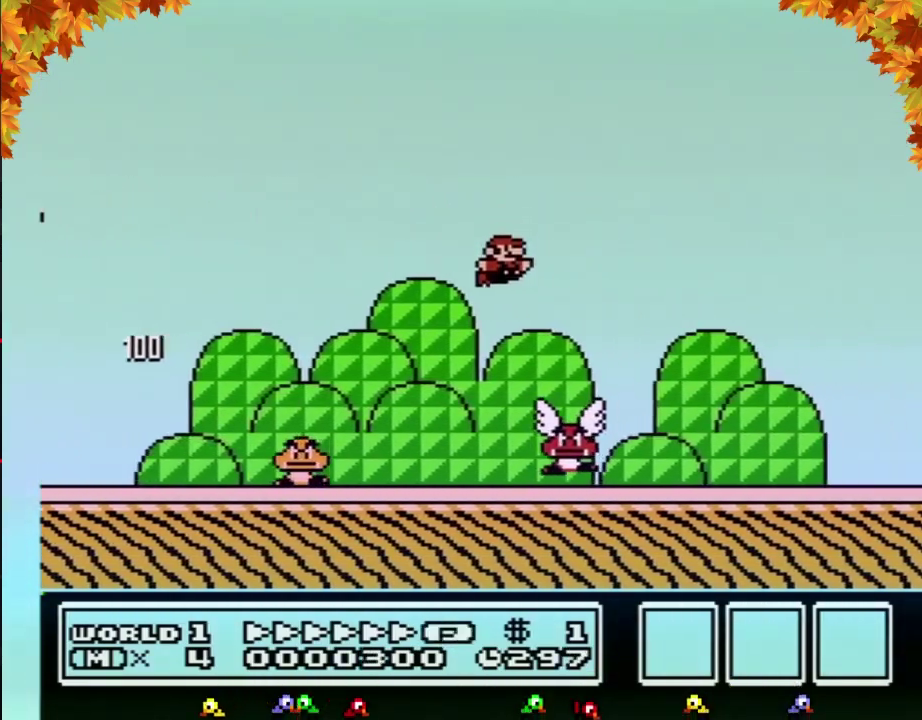
{"buttons": ["B", "DPAD_RIGHT"]}
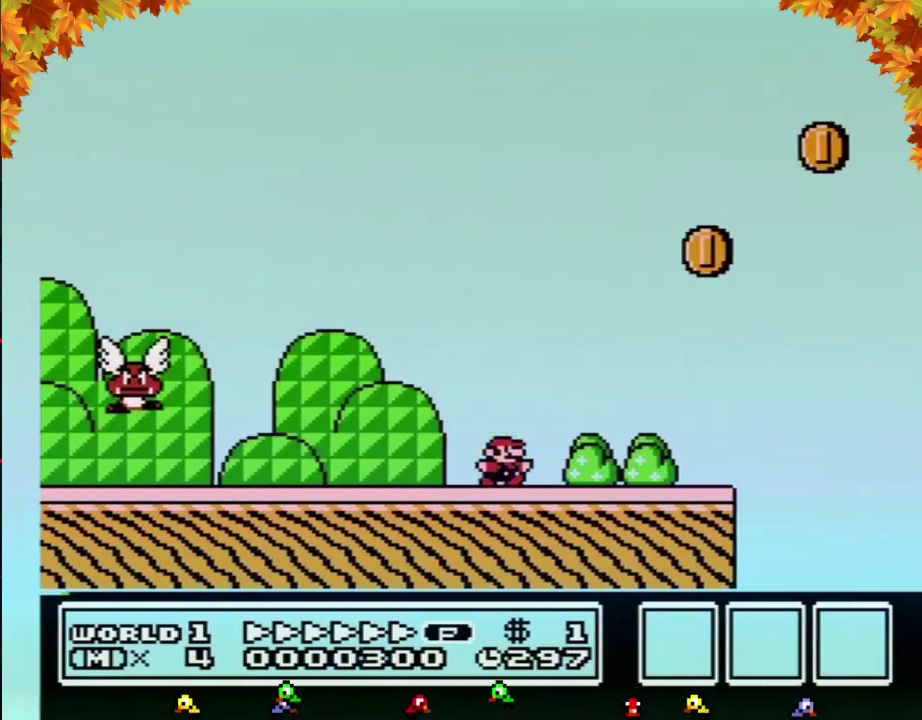
{"buttons": ["B", "DPAD_RIGHT"], "events": [[167, "A", "down"], [267, "A", "up"]]}
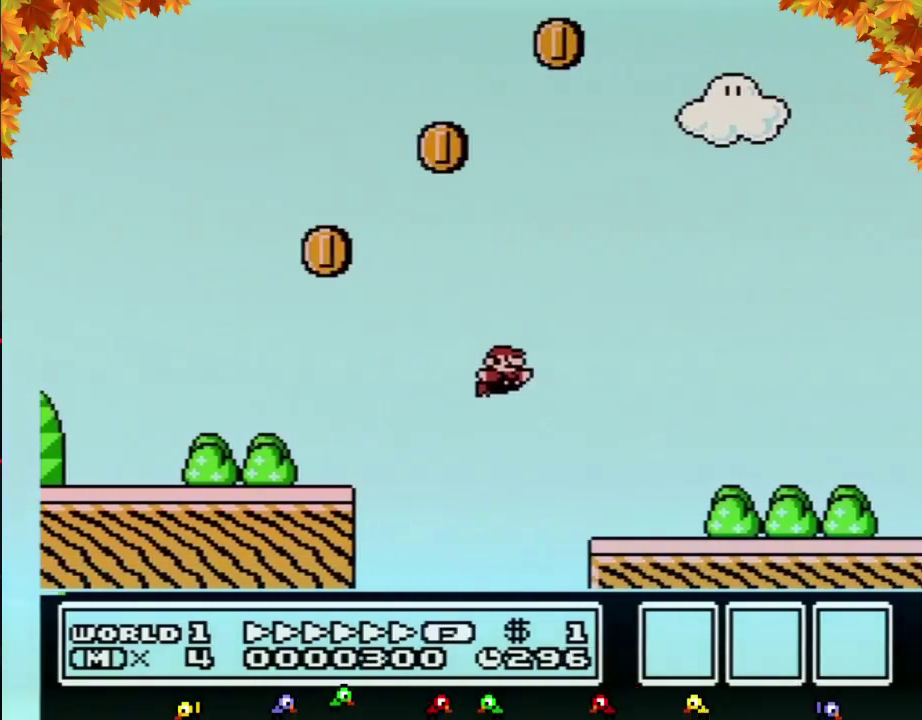
{"buttons": ["A", "B", "DPAD_RIGHT"], "events": [[383, "A", "down"]]}
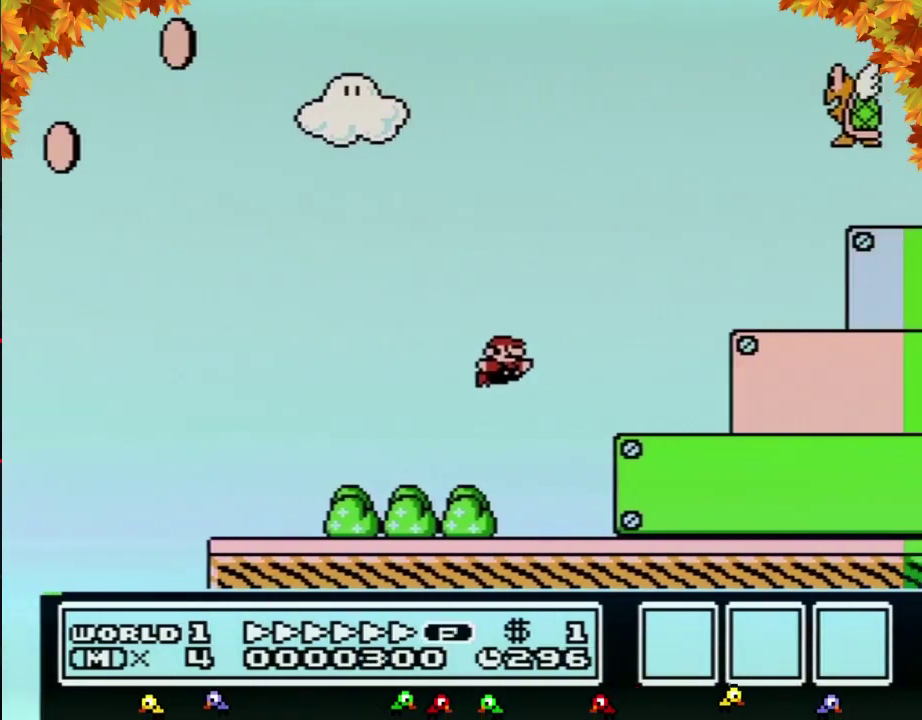
{"buttons": ["B", "DPAD_RIGHT"], "events": [[383, "A", "up"]]}
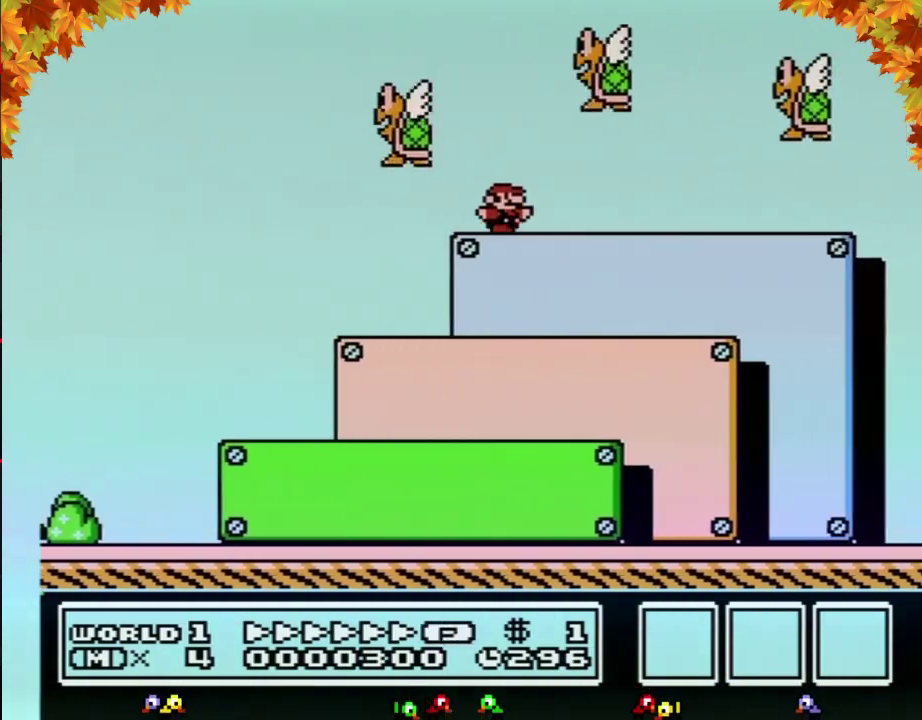
{"buttons": ["A", "B", "DPAD_RIGHT"], "events": [[233, "A", "down"]]}
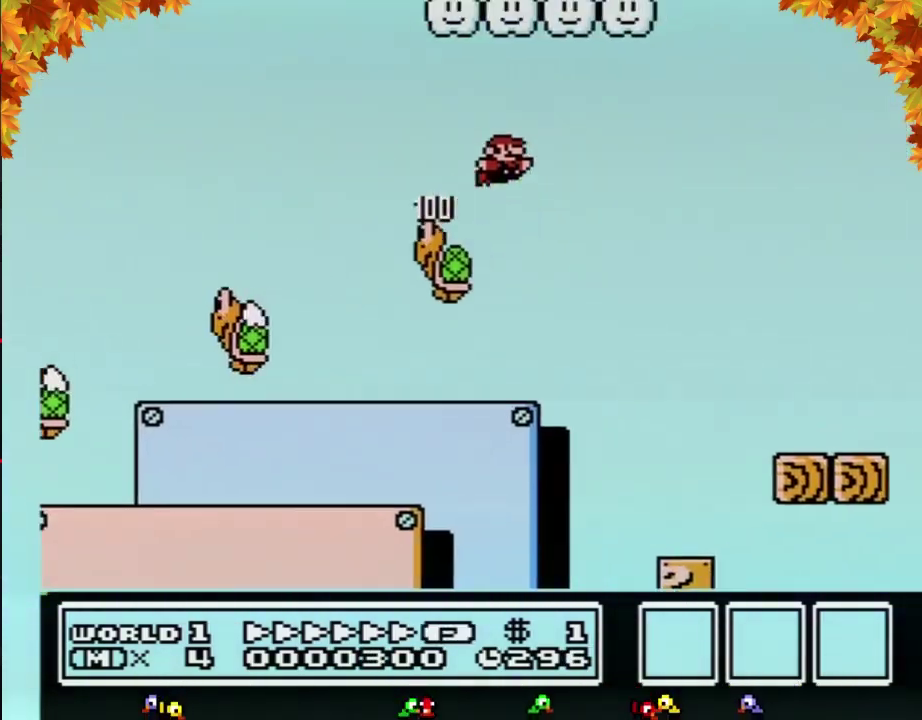
{"buttons": ["A", "B", "DPAD_RIGHT"]}
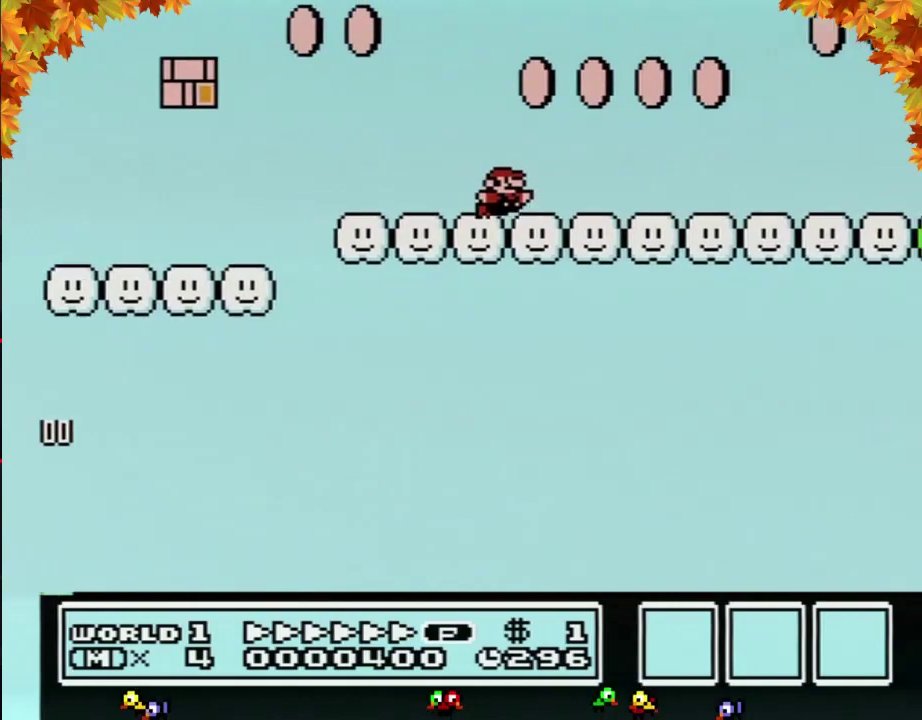
{"buttons": ["B", "DPAD_RIGHT"], "events": [[17, "A", "up"]]}
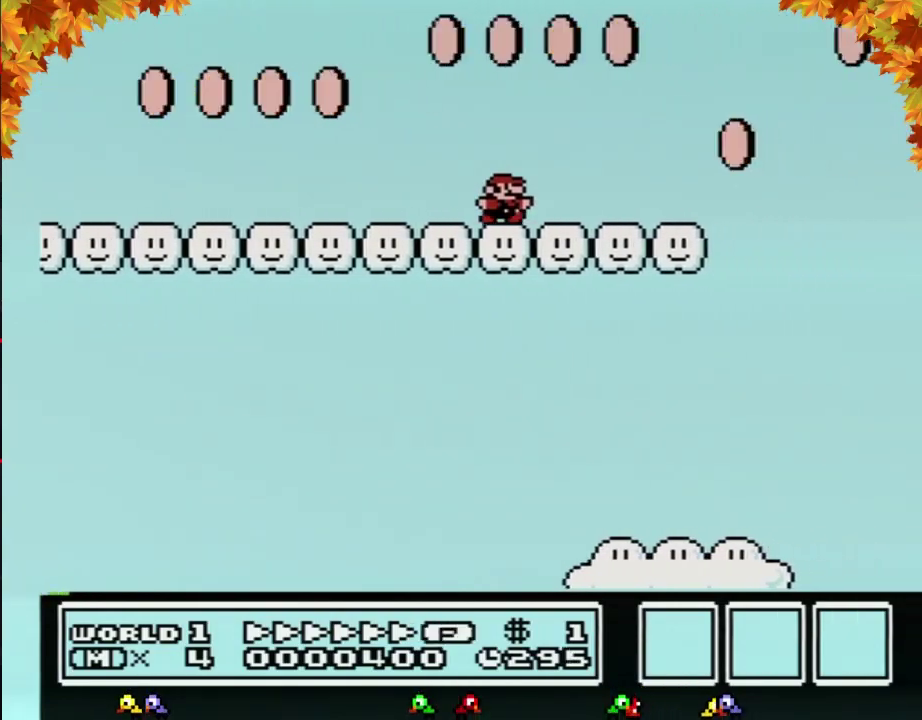
{"buttons": ["A", "B", "DPAD_RIGHT"], "events": [[317, "A", "down"]]}
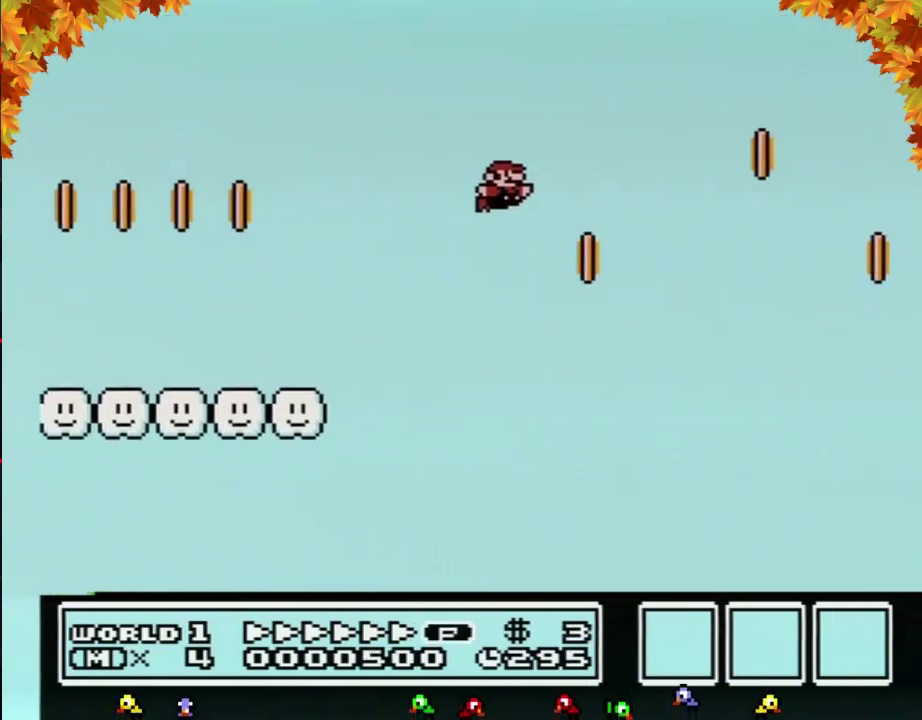
{"buttons": ["B", "DPAD_RIGHT"], "events": [[17, "A", "up"]]}
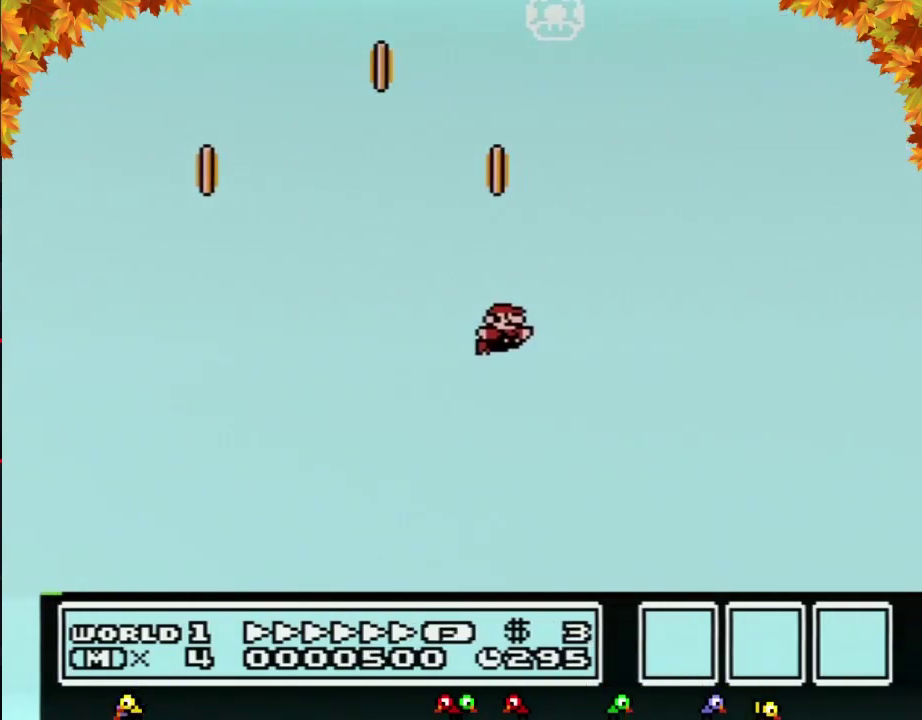
{"buttons": ["B", "DPAD_RIGHT"]}
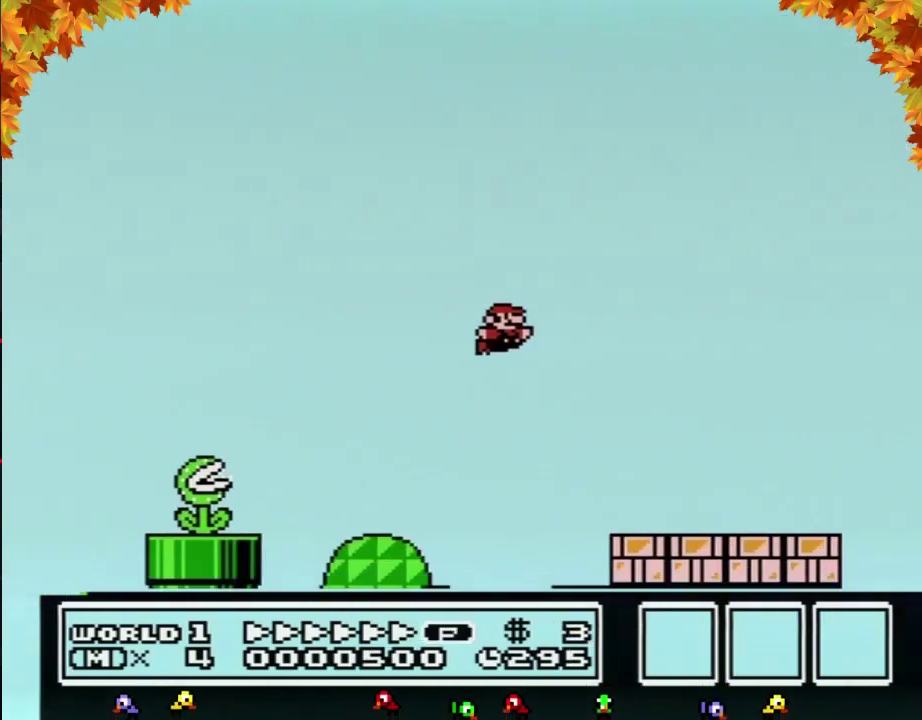
{"buttons": ["A", "B", "DPAD_RIGHT"], "events": [[483, "A", "down"]]}
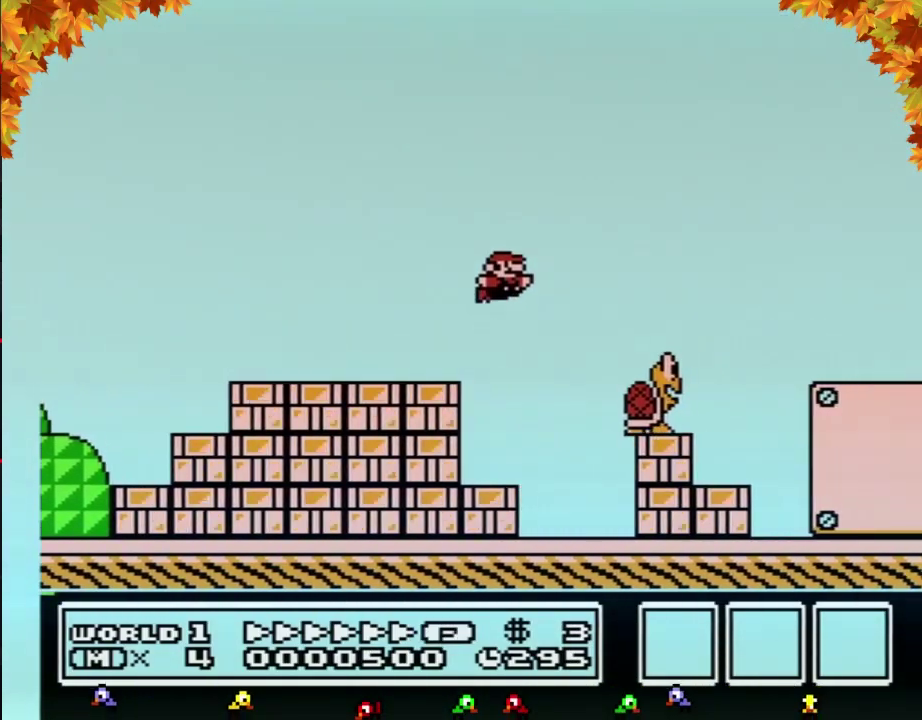
{"buttons": ["B", "DPAD_RIGHT"], "events": [[67, "A", "up"]]}